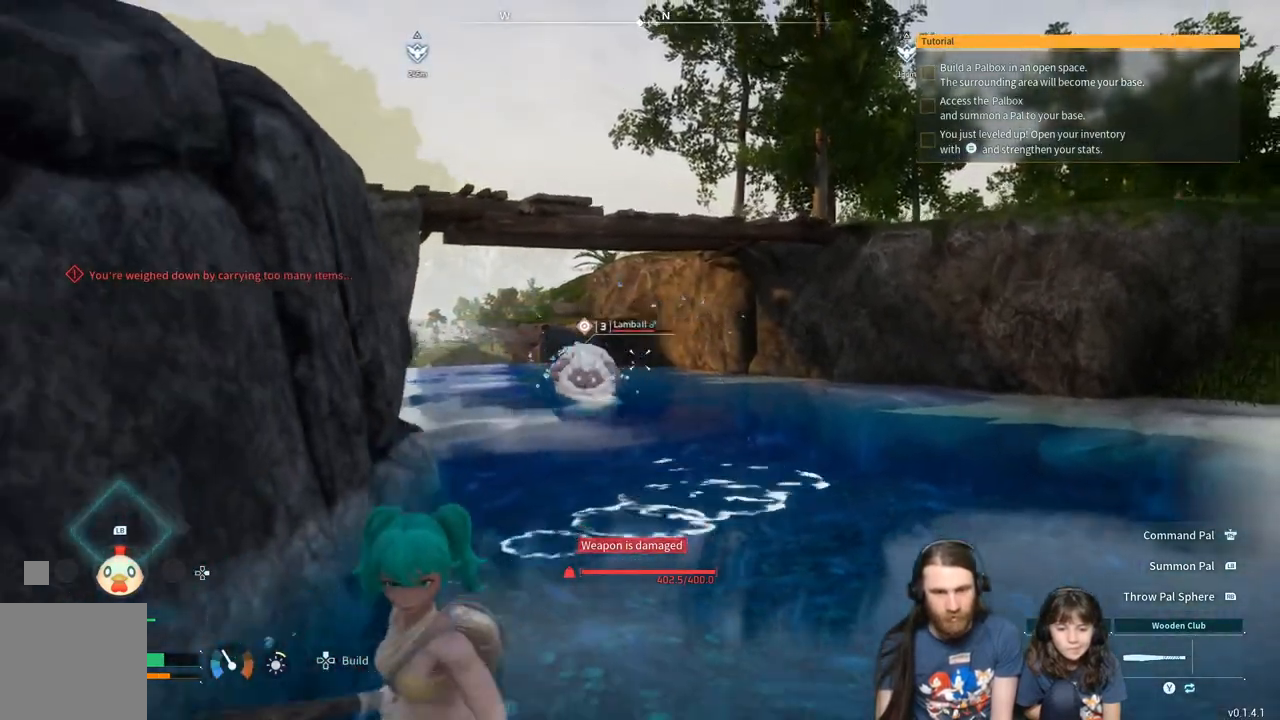
Gameplay with a controller (Xbox layout); each line is a JSON object with the inputs held at the frame after it. "events" lists button and stick changes between this image and that frame as [ms after this image, input, new state], when the widget could be followed in between.
{"buttons": [], "left_stick": "down", "right_stick": "center", "events": []}
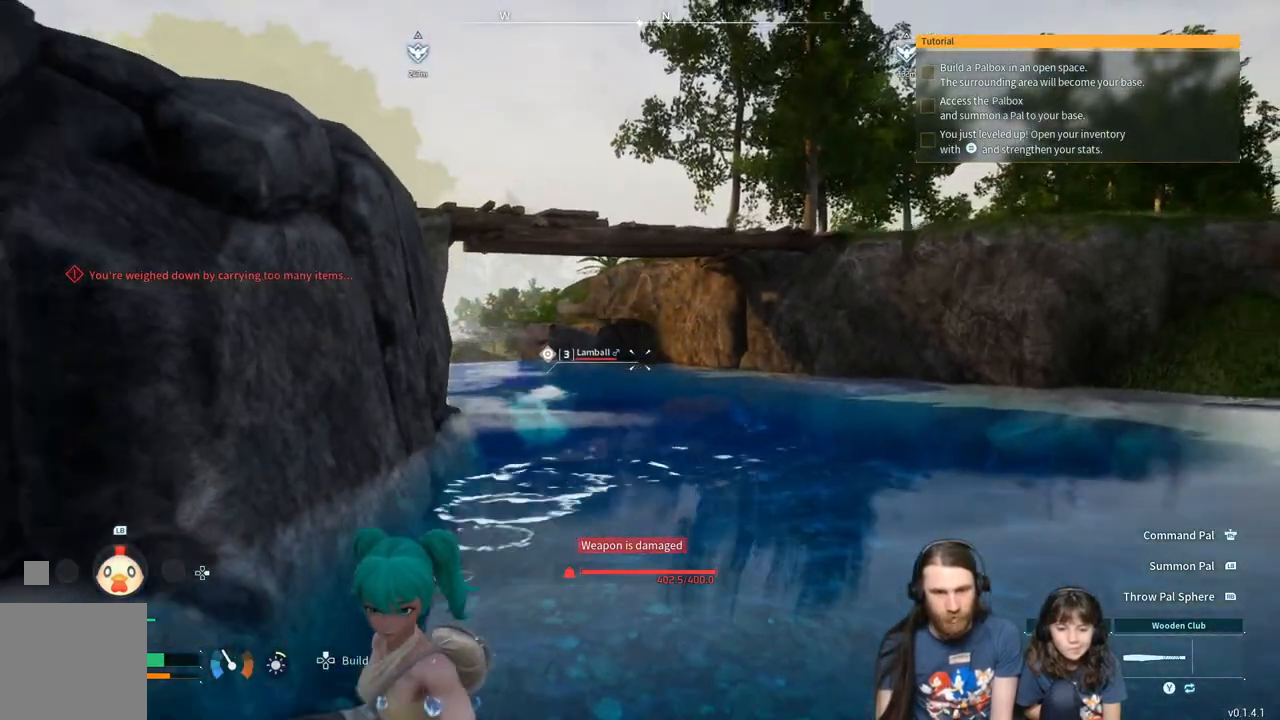
{"buttons": [], "left_stick": "down", "right_stick": "center", "events": []}
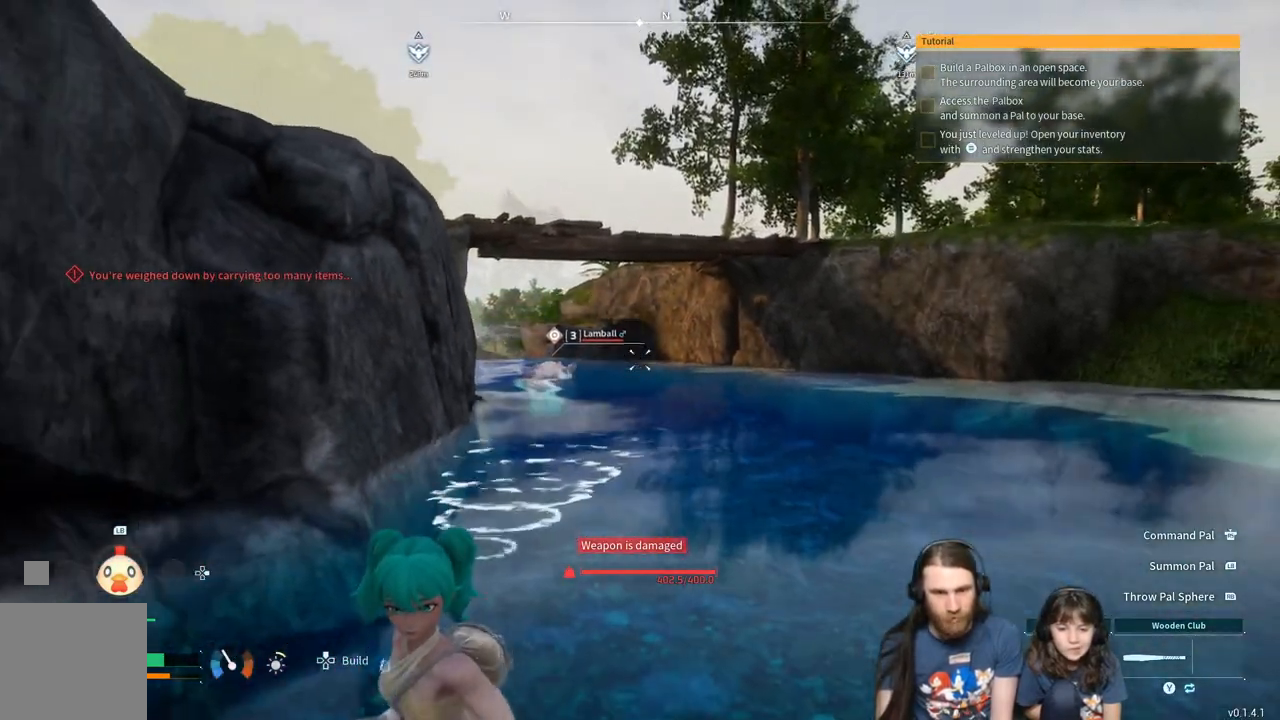
{"buttons": [], "left_stick": "down", "right_stick": "left", "events": [[433, "right_stick", "left"]]}
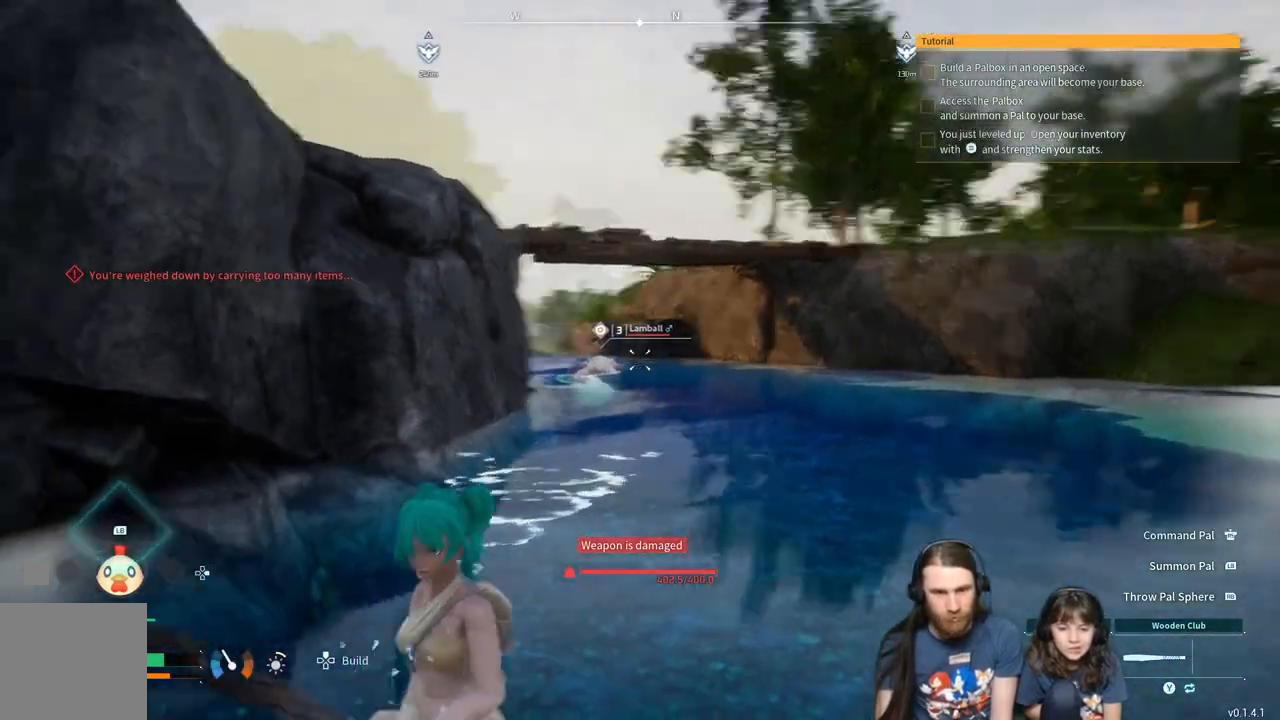
{"buttons": [], "left_stick": "up-left", "right_stick": "center", "events": [[50, "left_stick", "down-left"], [200, "left_stick", "left"], [333, "left_stick", "up-left"], [333, "right_stick", "center"]]}
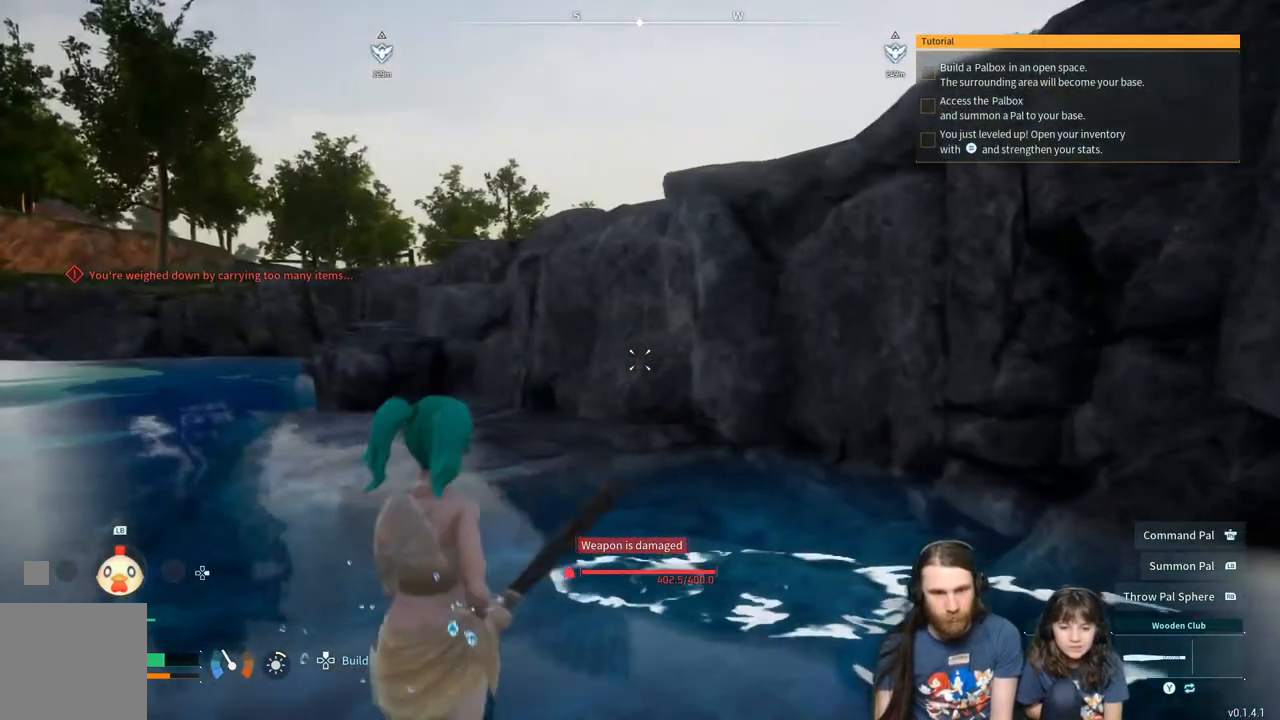
{"buttons": [], "left_stick": "up", "right_stick": "center", "events": [[133, "right_stick", "left"], [200, "left_stick", "up"], [267, "right_stick", "center"]]}
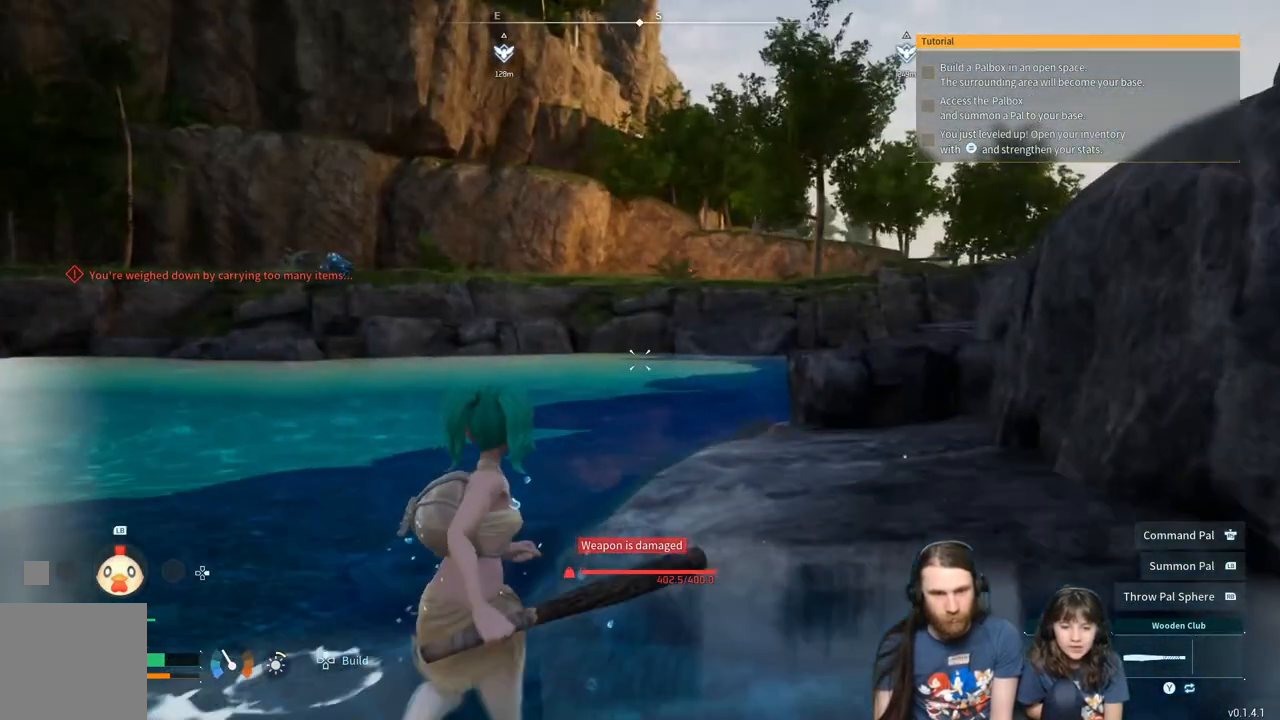
{"buttons": [], "left_stick": "up-right", "right_stick": "left", "events": [[17, "left_stick", "up-right"], [267, "right_stick", "left"]]}
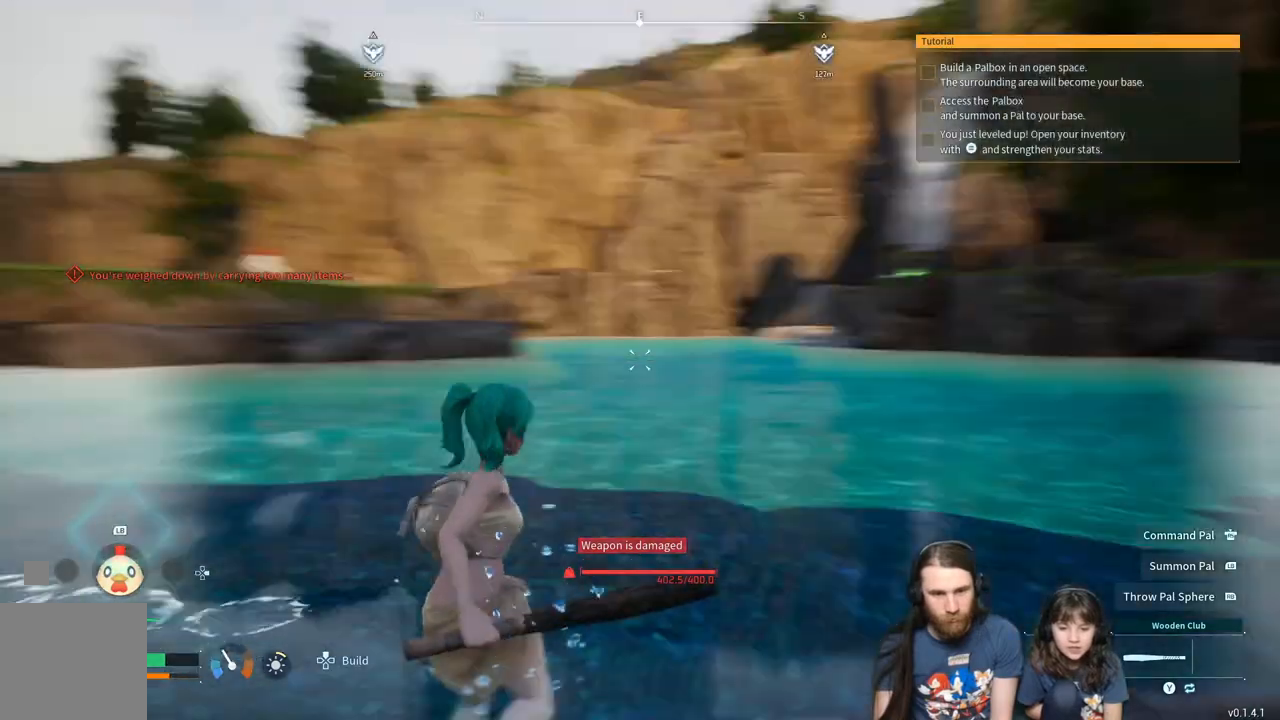
{"buttons": [], "left_stick": "right", "right_stick": "center", "events": [[17, "right_stick", "center"], [250, "right_stick", "left"], [283, "left_stick", "right"], [450, "right_stick", "center"]]}
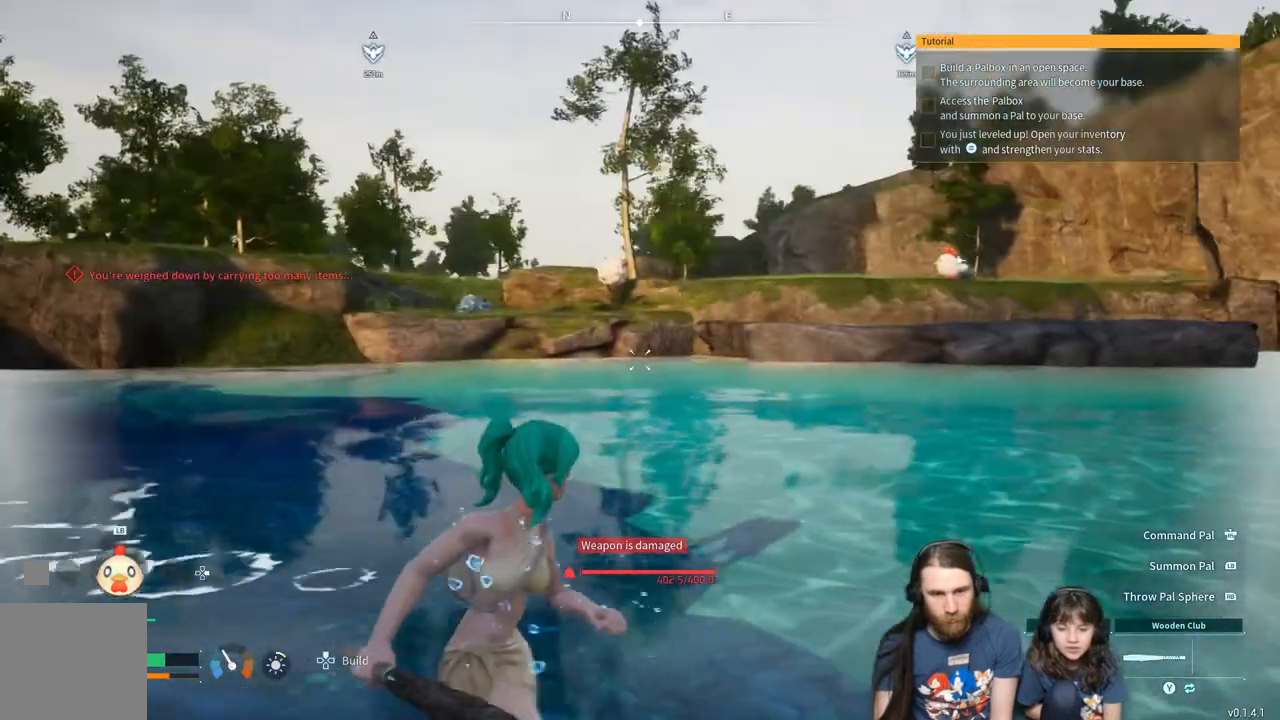
{"buttons": [], "left_stick": "right", "right_stick": "right", "events": [[400, "right_stick", "right"]]}
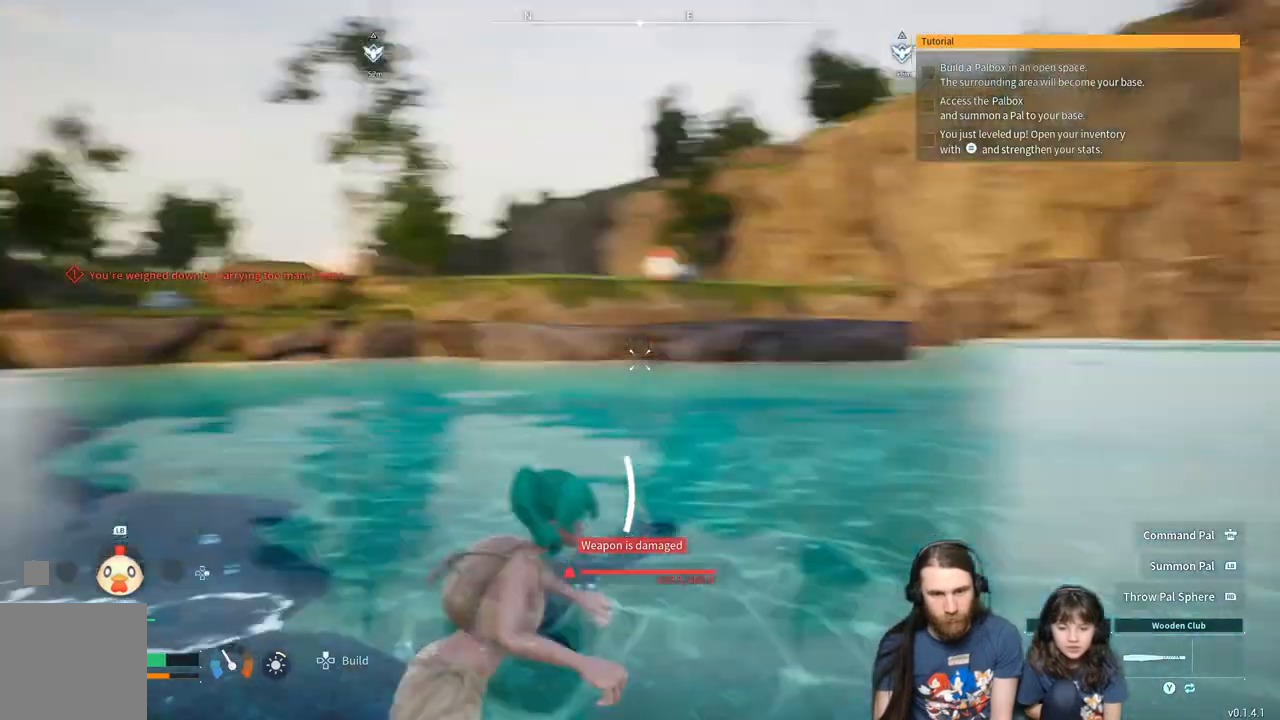
{"buttons": [], "left_stick": "up", "right_stick": "center", "events": [[50, "left_stick", "up-right"], [117, "right_stick", "center"], [300, "left_stick", "up"]]}
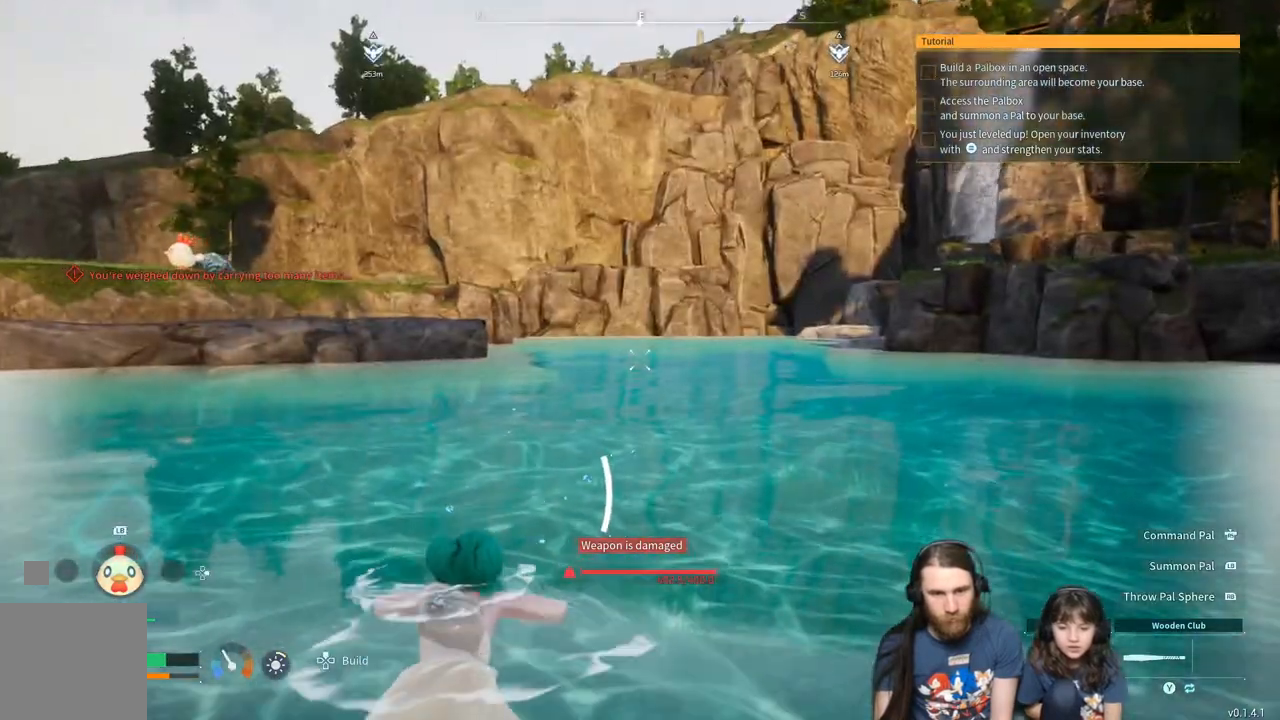
{"buttons": [], "left_stick": "right", "right_stick": "center", "events": [[33, "right_stick", "left"], [267, "left_stick", "up-right"], [317, "right_stick", "center"], [450, "left_stick", "right"]]}
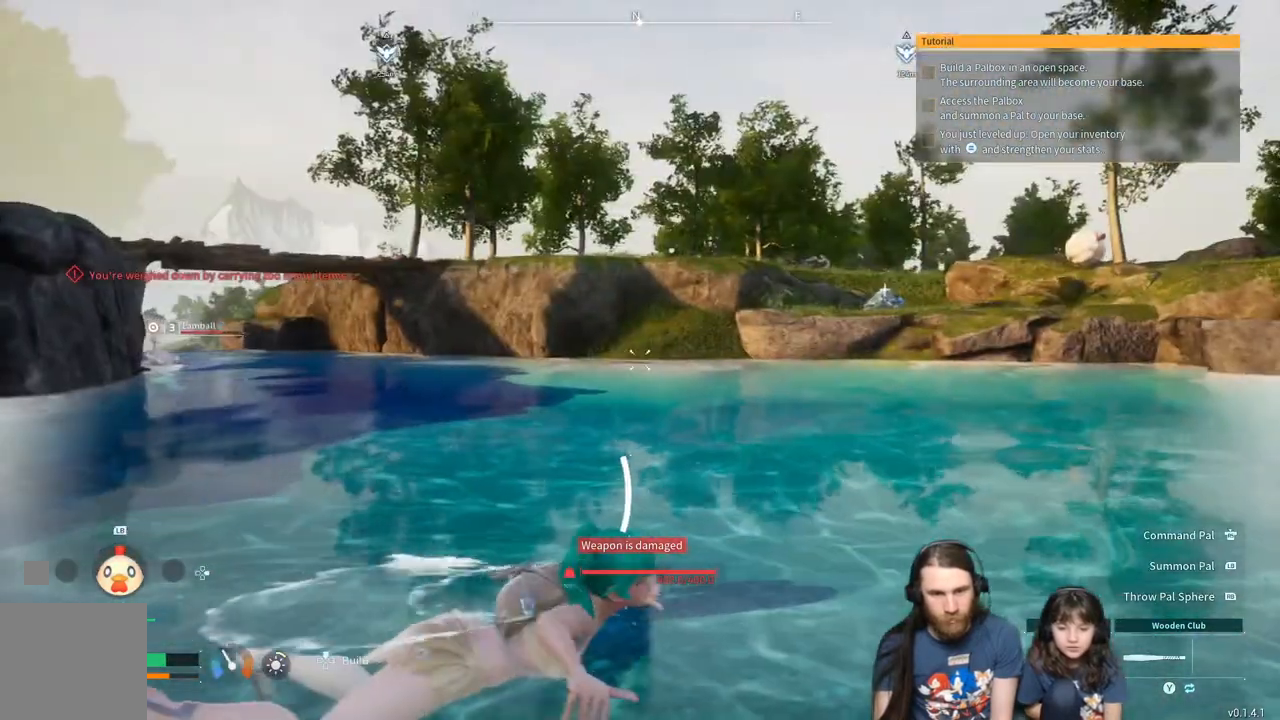
{"buttons": [], "left_stick": "up-right", "right_stick": "center", "events": [[300, "right_stick", "right"], [417, "right_stick", "center"], [450, "left_stick", "up-right"]]}
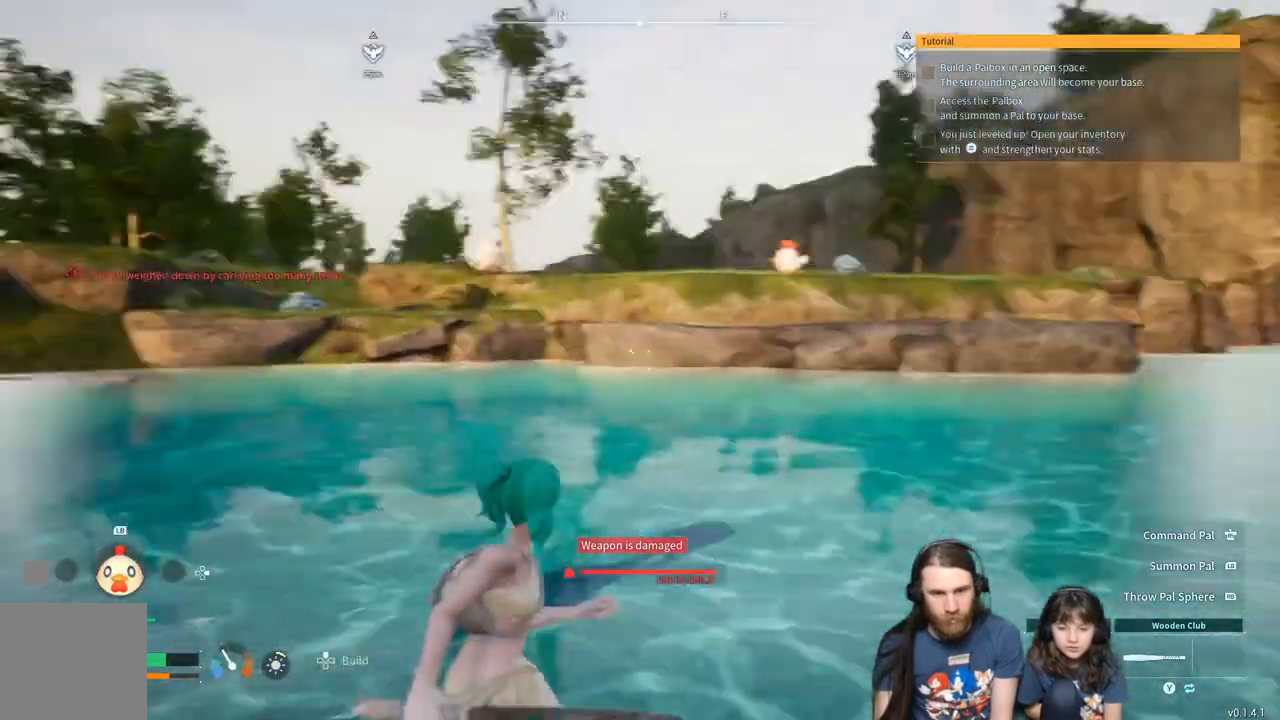
{"buttons": [], "left_stick": "up-right", "right_stick": "center", "events": [[300, "right_stick", "right"], [500, "right_stick", "center"]]}
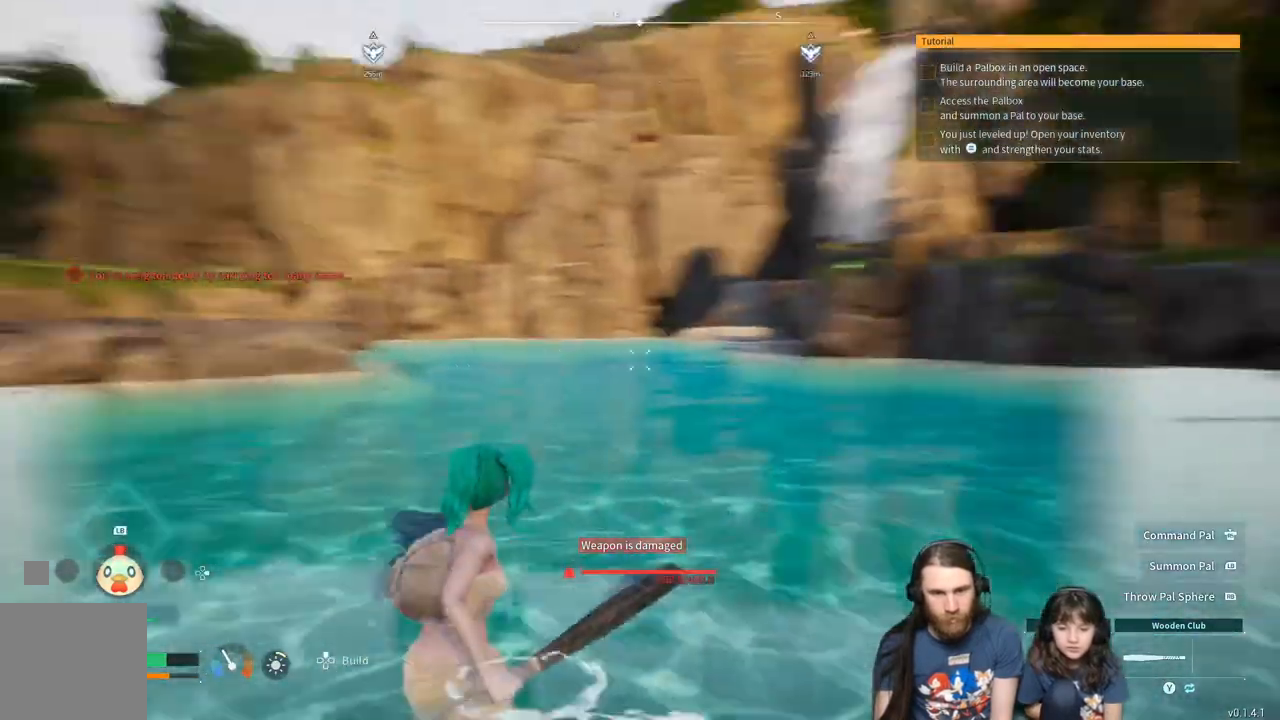
{"buttons": [], "left_stick": "up-right", "right_stick": "center", "events": [[150, "right_stick", "right"], [467, "right_stick", "center"]]}
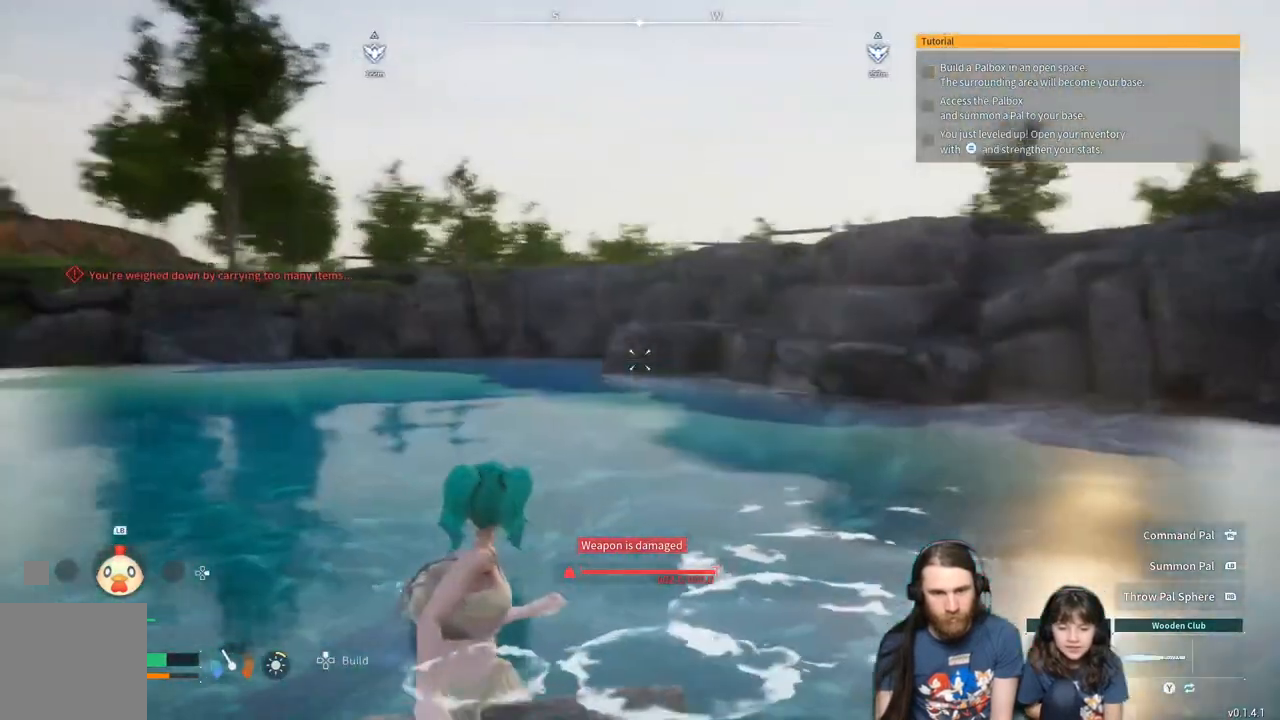
{"buttons": [], "left_stick": "up-right", "right_stick": "center", "events": []}
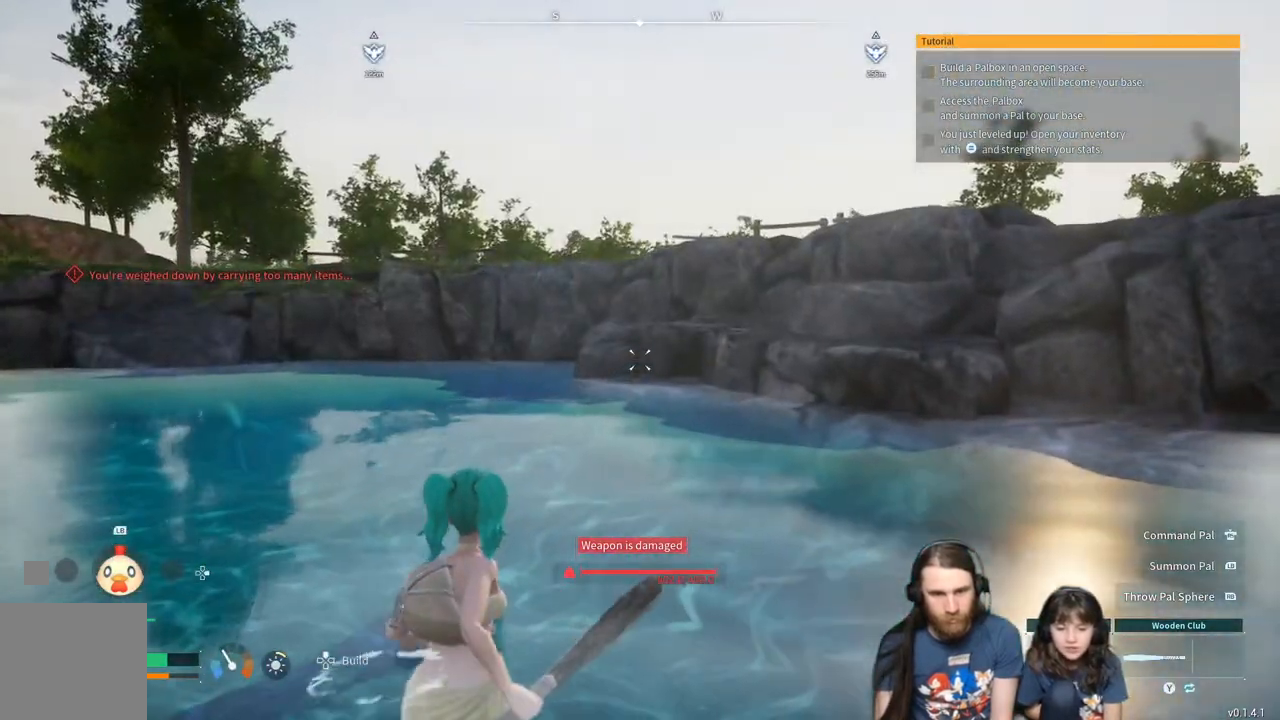
{"buttons": [], "left_stick": "up-right", "right_stick": "center", "events": []}
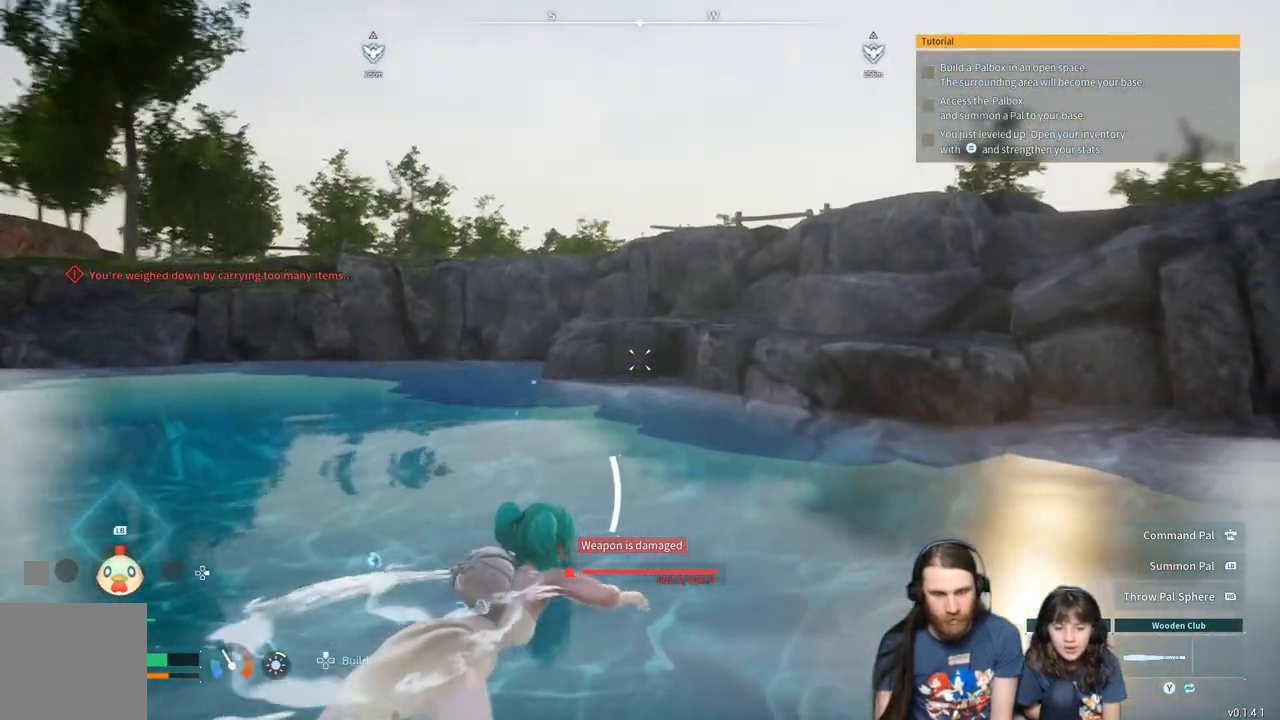
{"buttons": [], "left_stick": "up-right", "right_stick": "center", "events": [[233, "right_stick", "right"], [350, "right_stick", "center"]]}
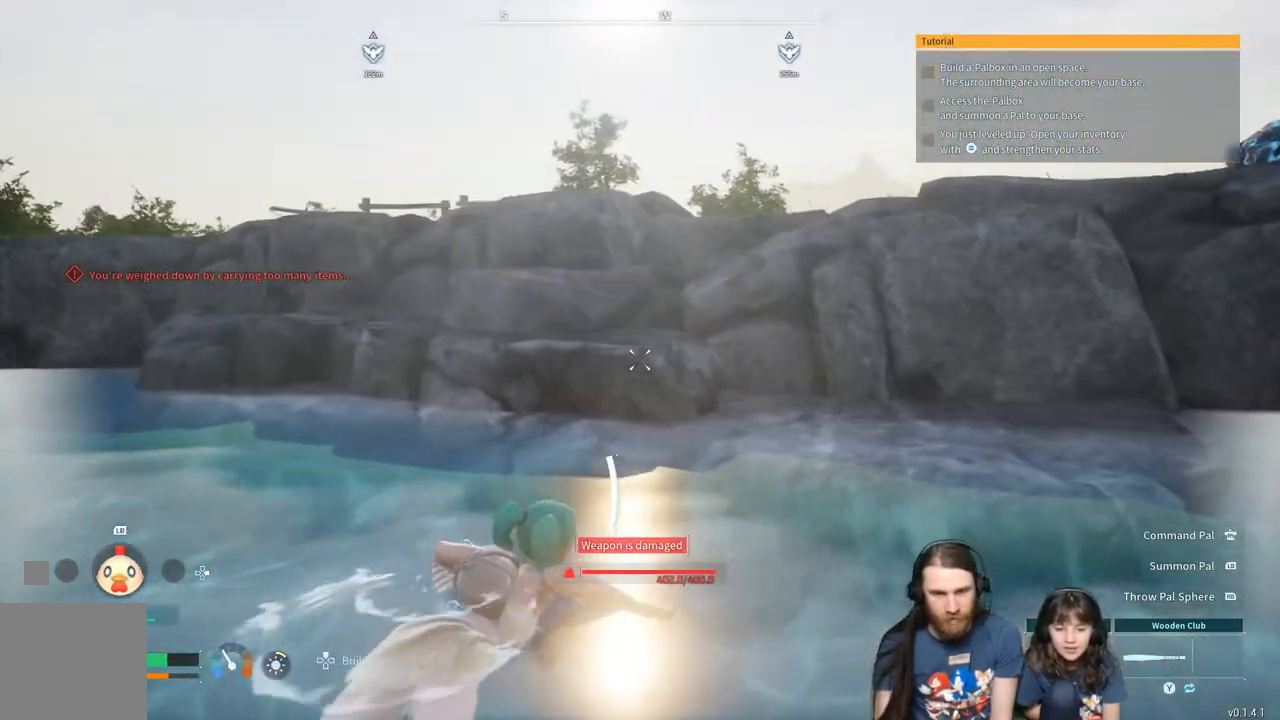
{"buttons": [], "left_stick": "up-right", "right_stick": "center", "events": [[367, "right_stick", "right"], [483, "right_stick", "center"]]}
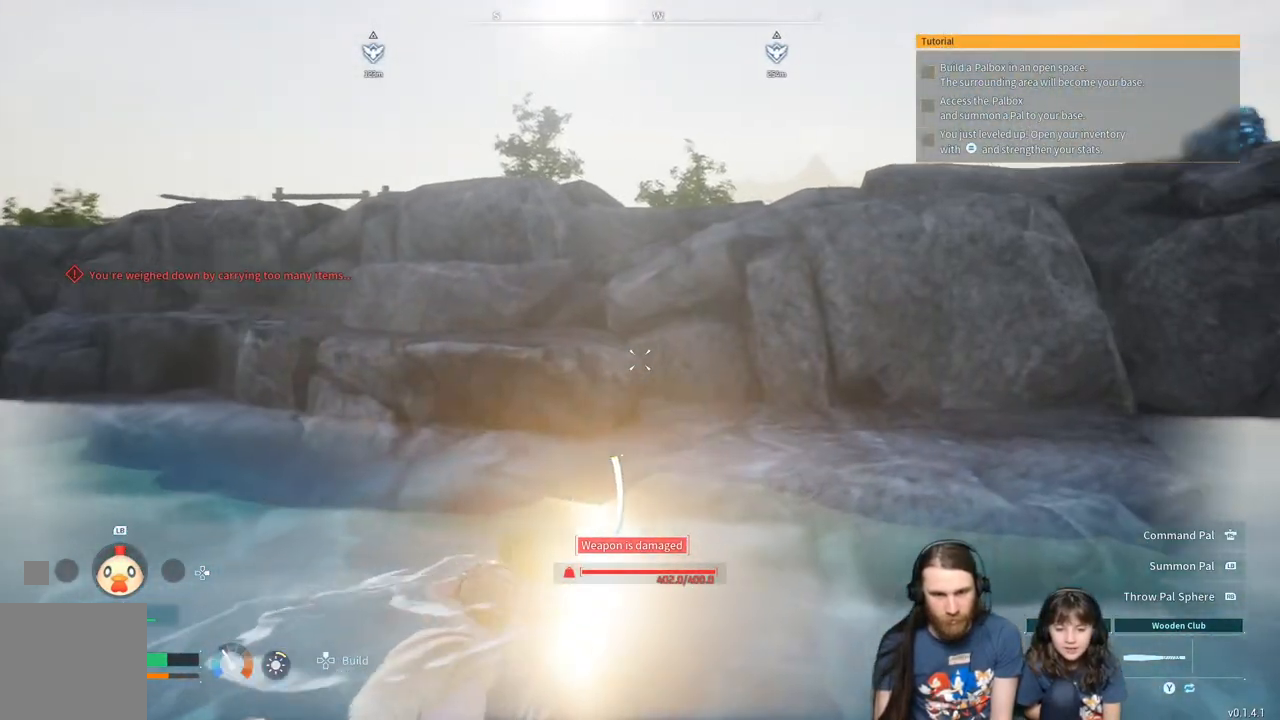
{"buttons": [], "left_stick": "up-right", "right_stick": "center", "events": []}
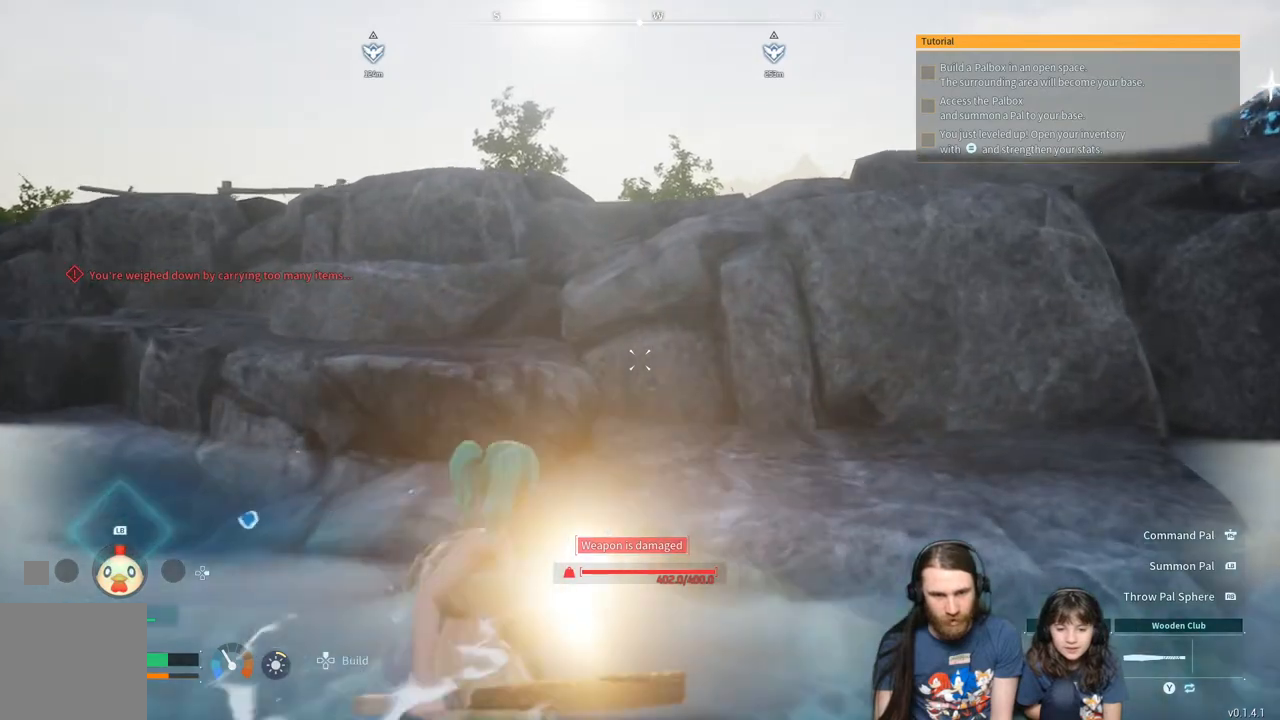
{"buttons": [], "left_stick": "up", "right_stick": "center", "events": [[483, "left_stick", "up"]]}
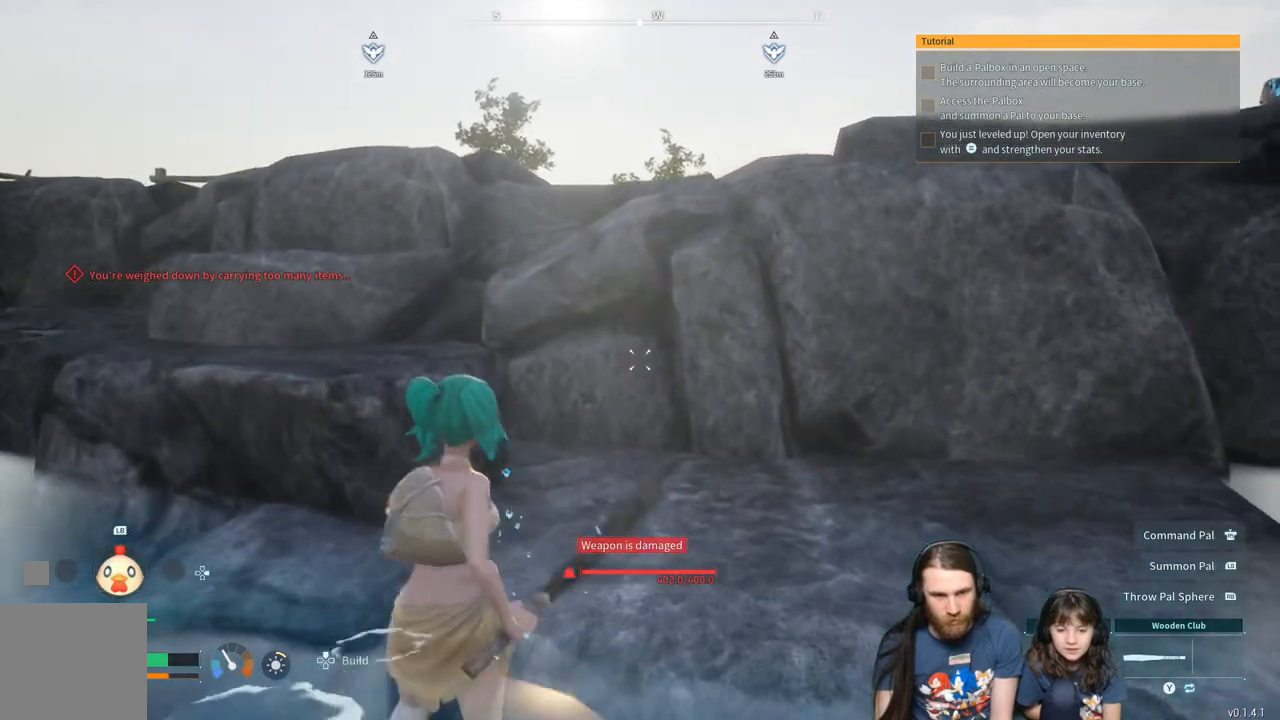
{"buttons": [], "left_stick": "up-left", "right_stick": "center", "events": [[350, "left_stick", "up-left"]]}
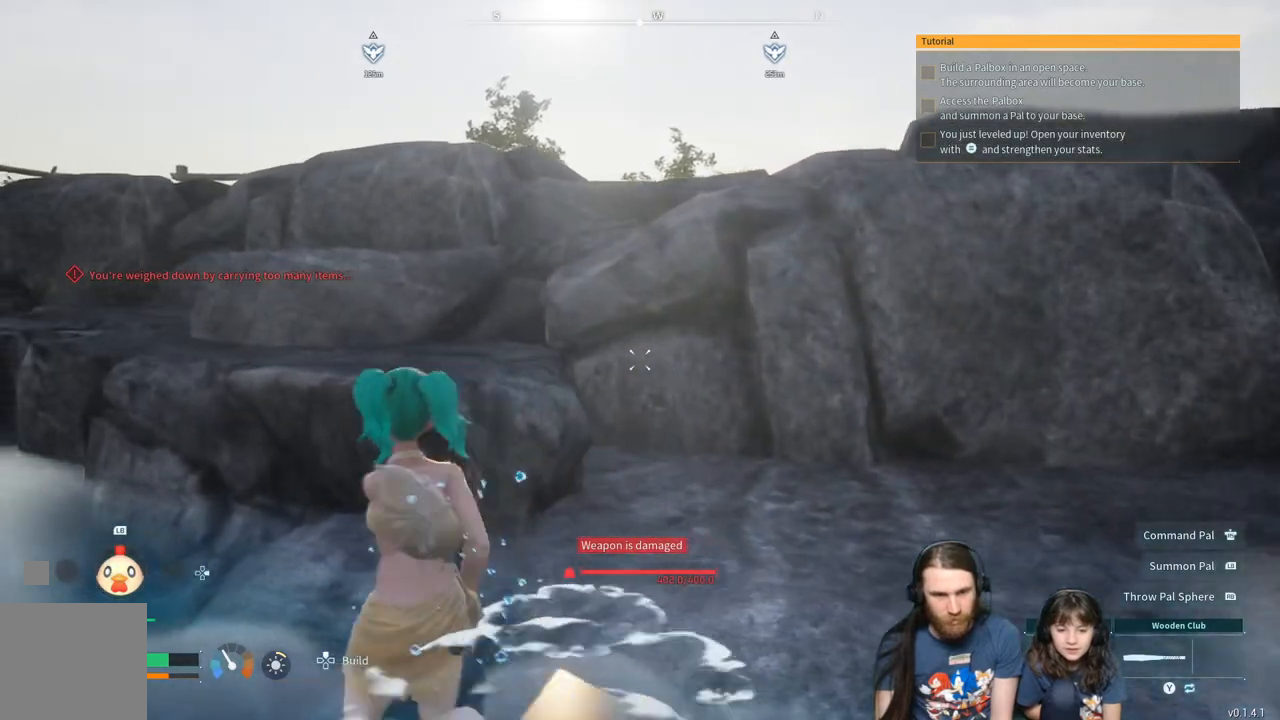
{"buttons": [], "left_stick": "up-right", "right_stick": "center", "events": [[217, "left_stick", "up-right"], [383, "right_stick", "right"], [467, "right_stick", "center"]]}
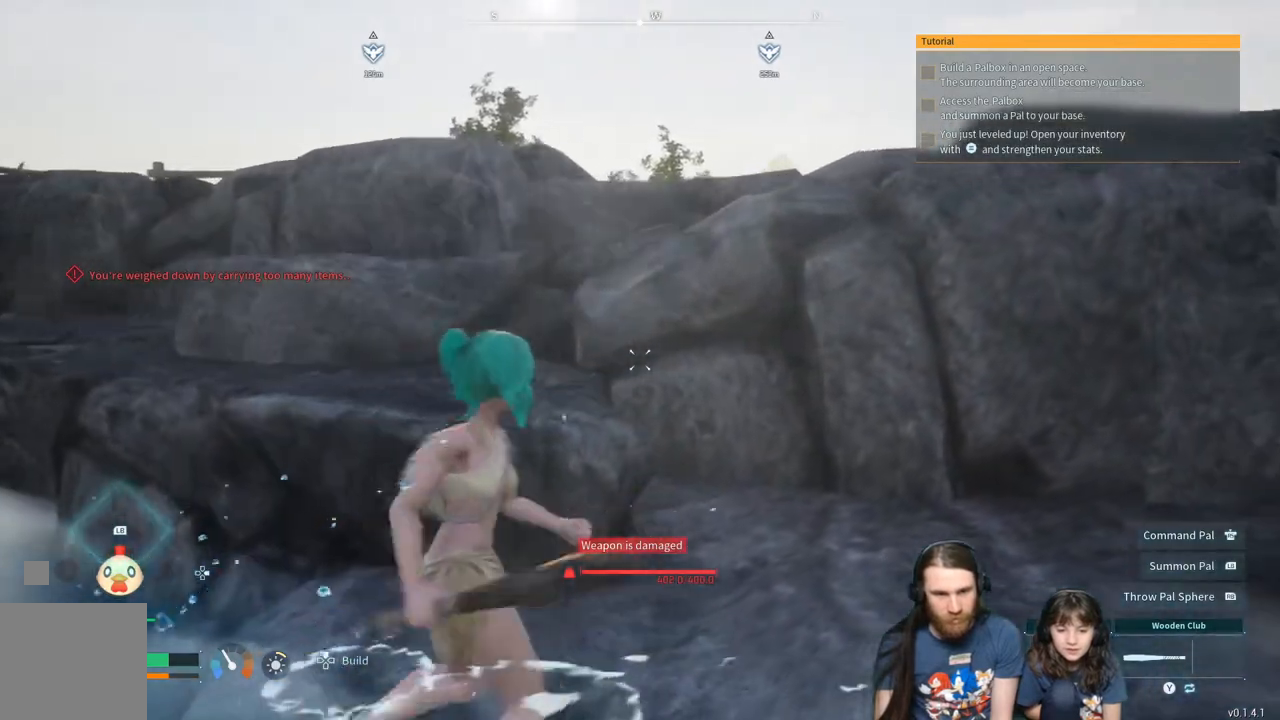
{"buttons": ["A"], "left_stick": "up-left", "right_stick": "center", "events": [[317, "left_stick", "up"], [417, "left_stick", "up-left"], [500, "A", "down"]]}
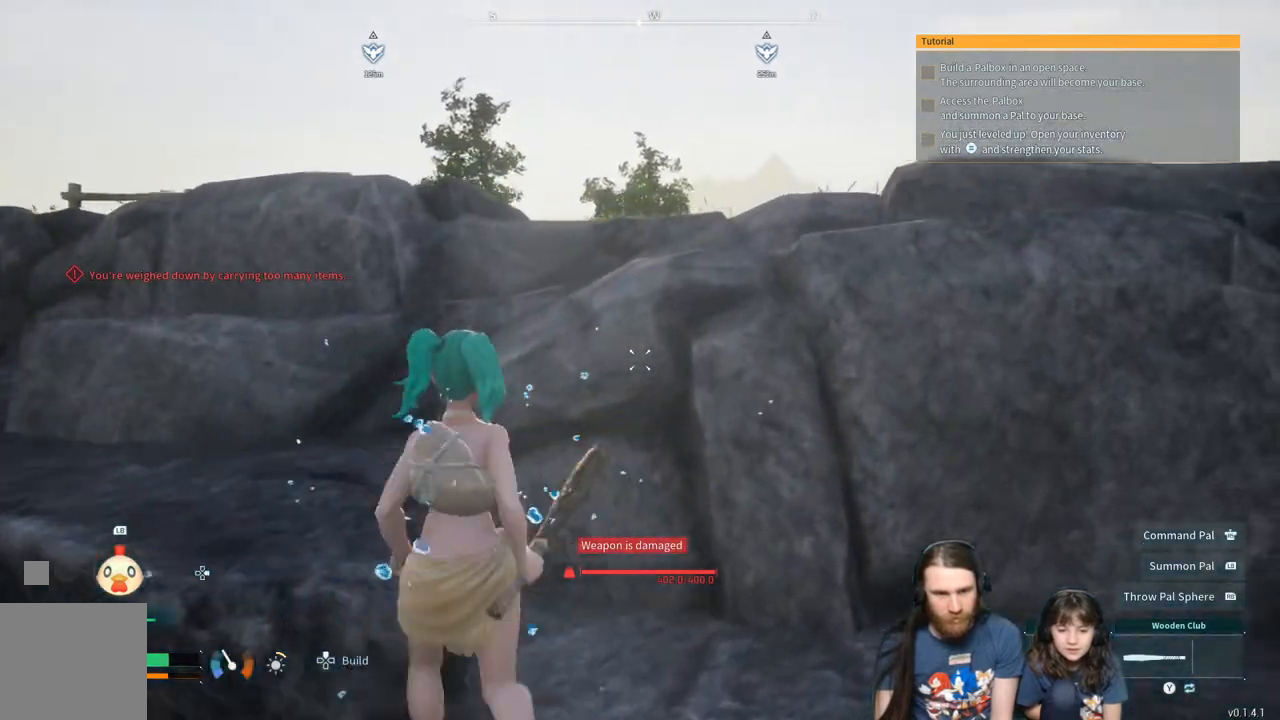
{"buttons": [], "left_stick": "up-left", "right_stick": "center", "events": [[200, "A", "up"]]}
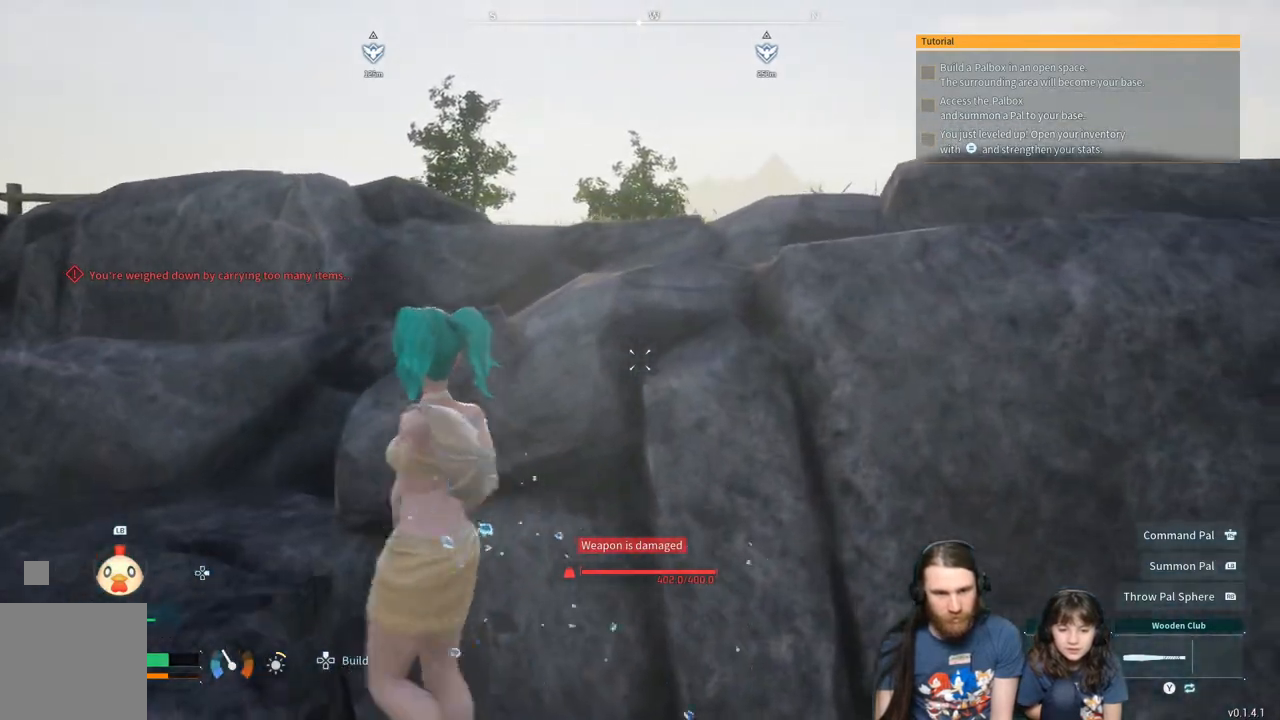
{"buttons": [], "left_stick": "up-left", "right_stick": "up", "events": [[17, "right_stick", "down-left"], [317, "right_stick", "center"], [450, "right_stick", "up"]]}
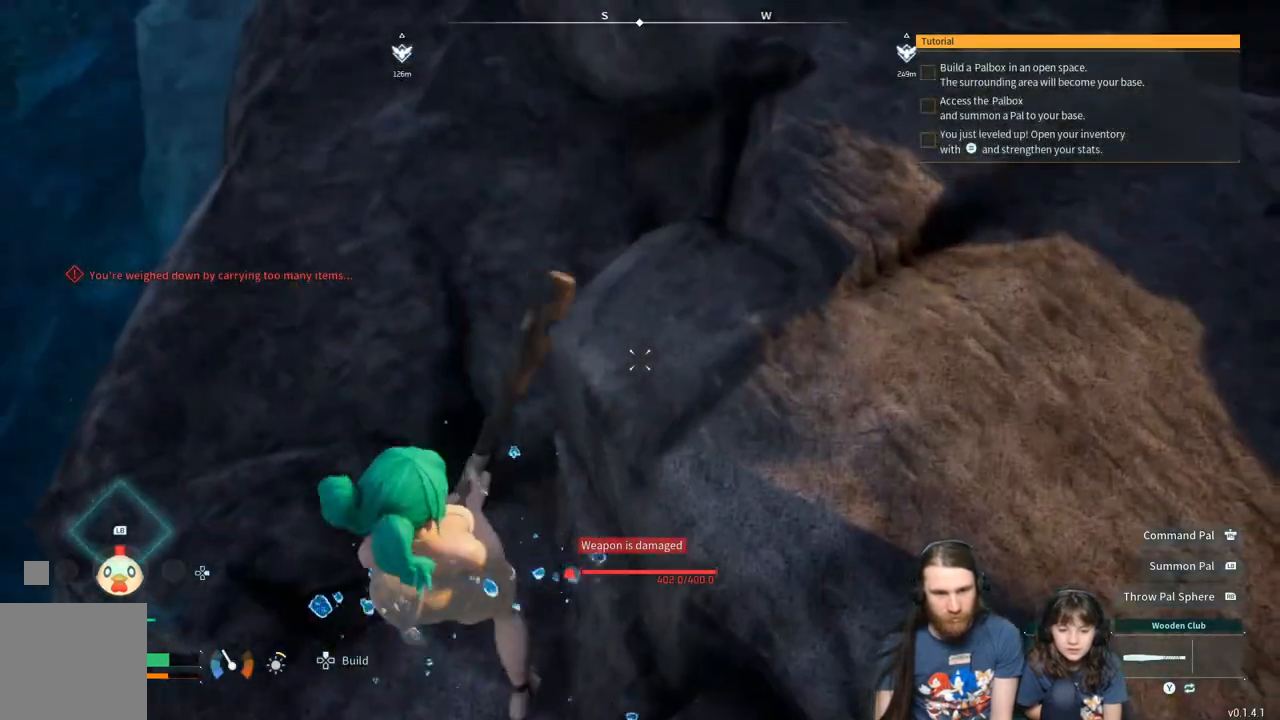
{"buttons": [], "left_stick": "up-left", "right_stick": "right", "events": [[133, "right_stick", "center"], [483, "right_stick", "right"]]}
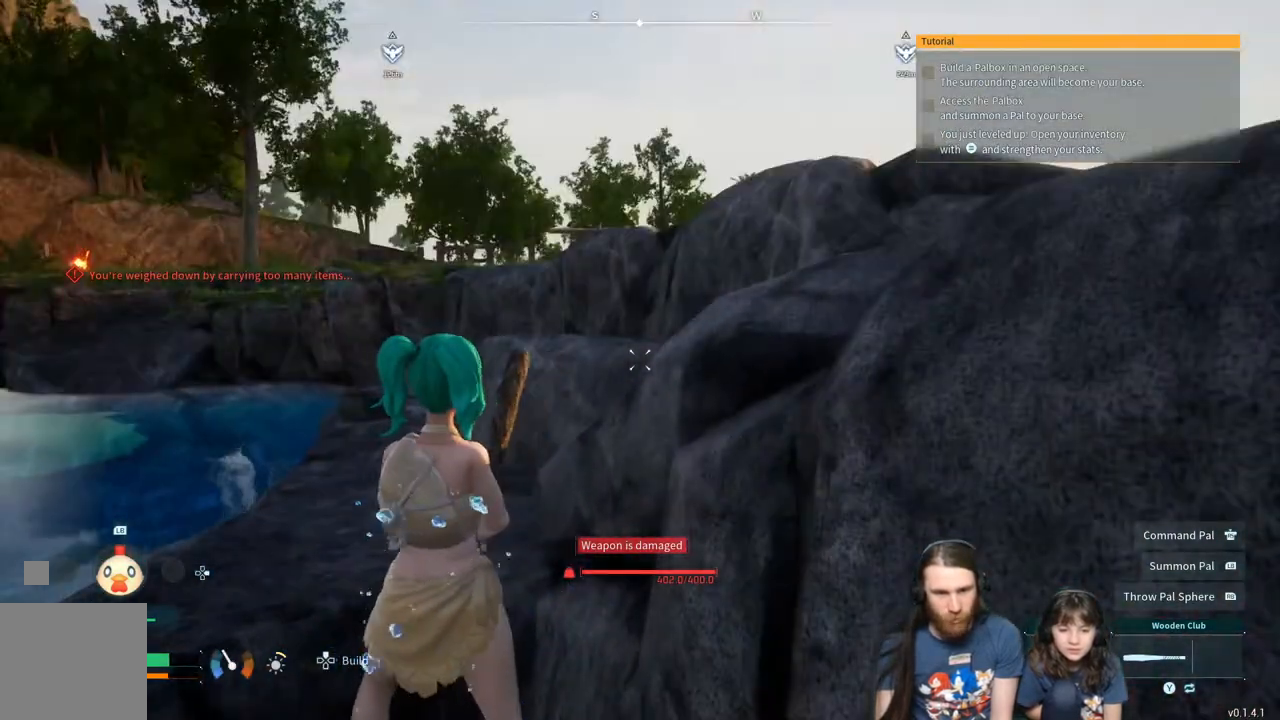
{"buttons": [], "left_stick": "up-right", "right_stick": "center", "events": [[50, "left_stick", "down"], [183, "left_stick", "down-right"], [417, "left_stick", "up-right"], [450, "right_stick", "center"]]}
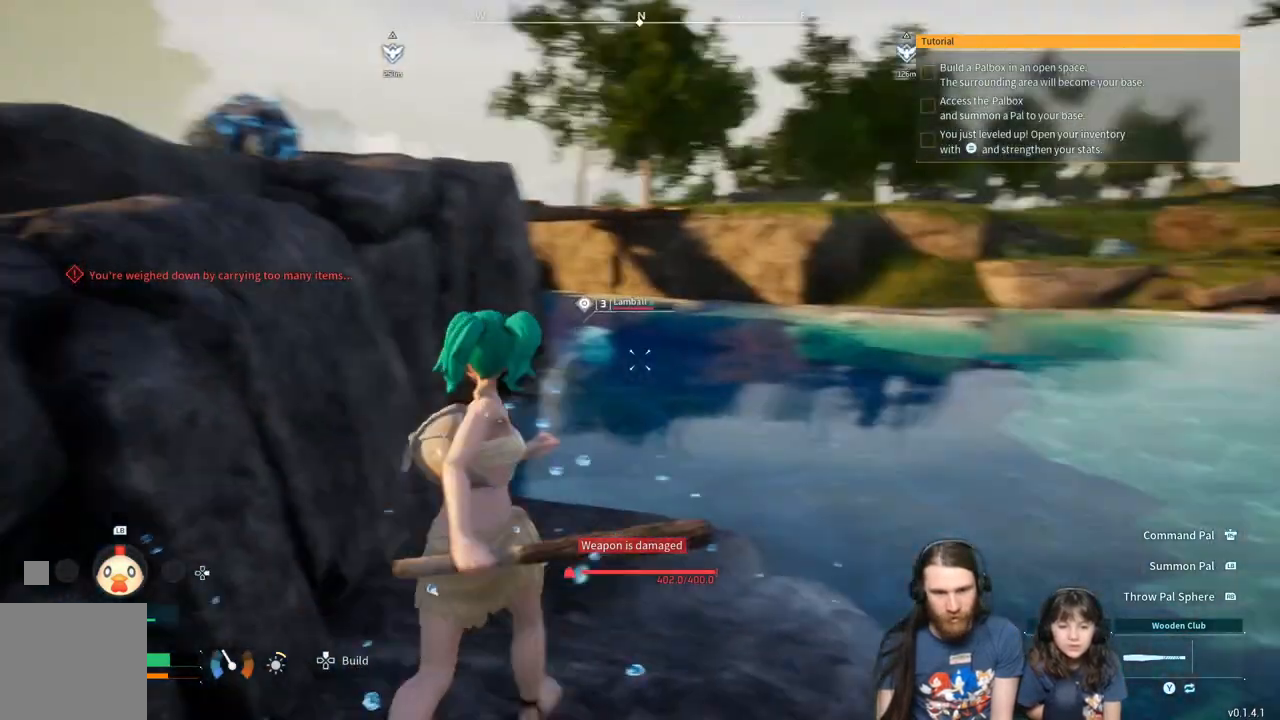
{"buttons": [], "left_stick": "center", "right_stick": "center", "events": [[33, "left_stick", "up"], [183, "left_stick", "center"]]}
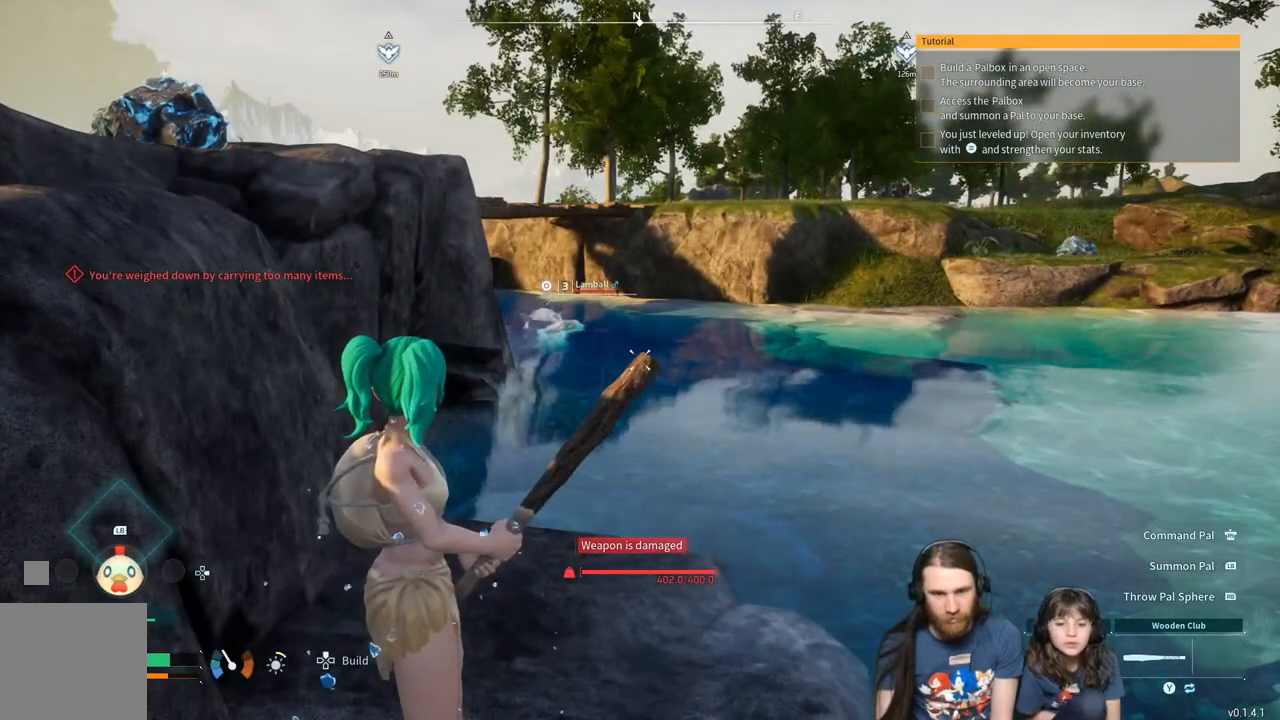
{"buttons": [], "left_stick": "center", "right_stick": "center", "events": []}
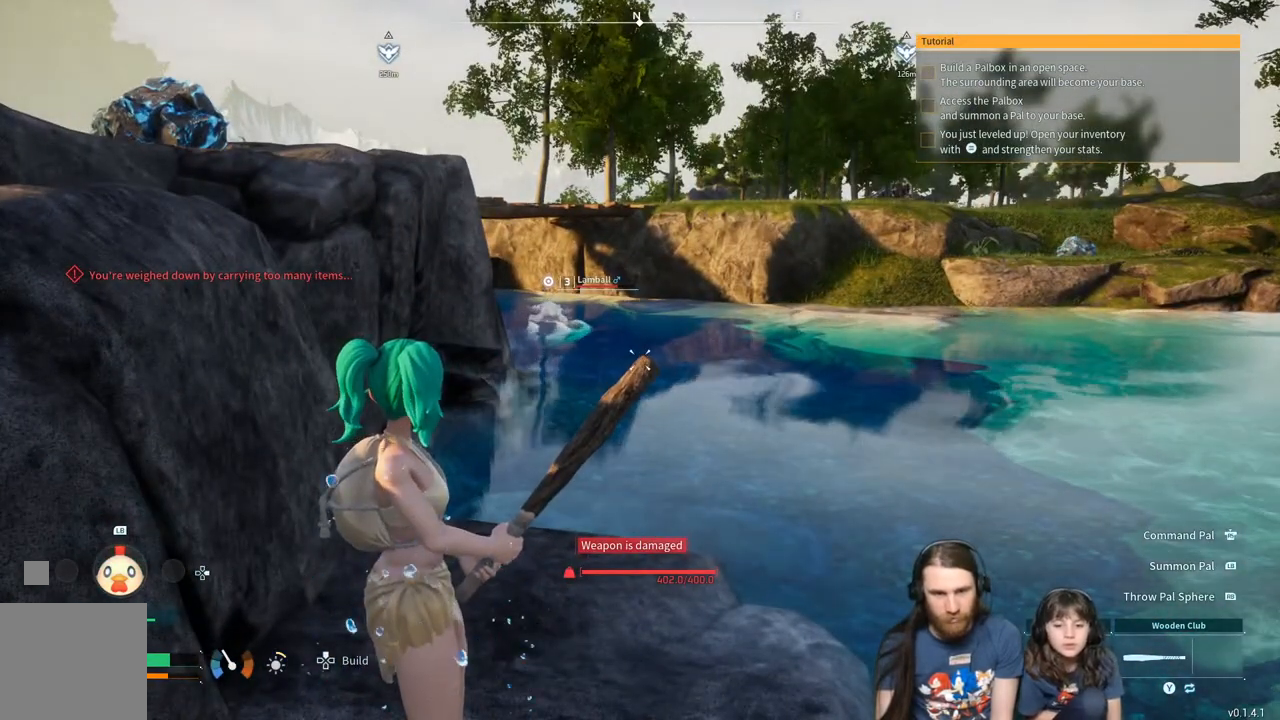
{"buttons": [], "left_stick": "right", "right_stick": "center", "events": [[350, "right_stick", "left"], [367, "left_stick", "right"], [483, "right_stick", "center"]]}
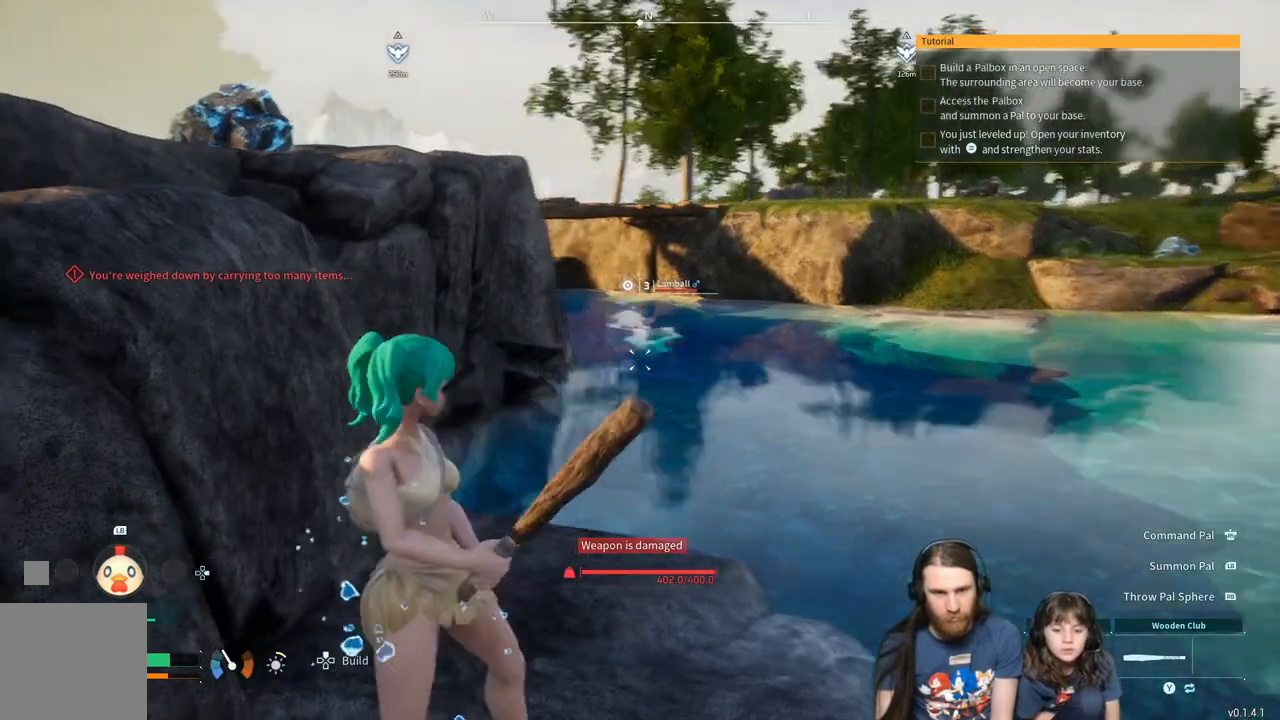
{"buttons": [], "left_stick": "up-right", "right_stick": "center", "events": [[117, "left_stick", "center"], [500, "left_stick", "up-right"]]}